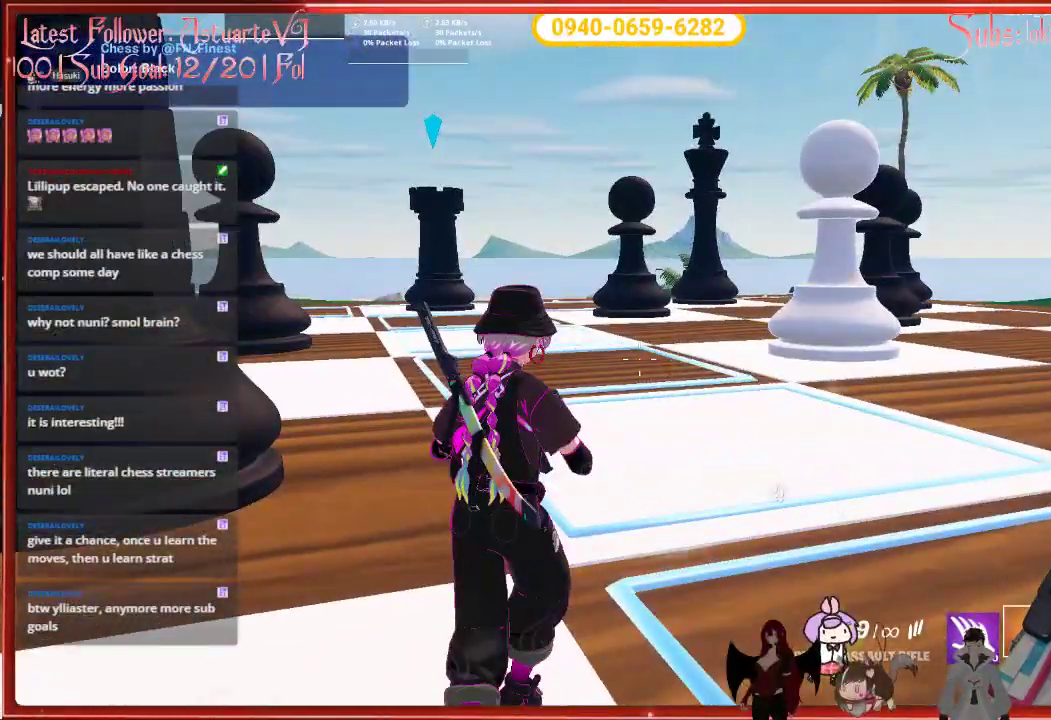
Gameplay with a controller (Xbox layout); each line is a JSON object with the inputs held at the frame after it. "events" lists button and stick changes between this image and that frame as [ms after this image, input, new state], when the widget could be followed in between.
{"buttons": [], "left_stick": "up", "right_stick": "center", "events": [[233, "right_stick", "center"]]}
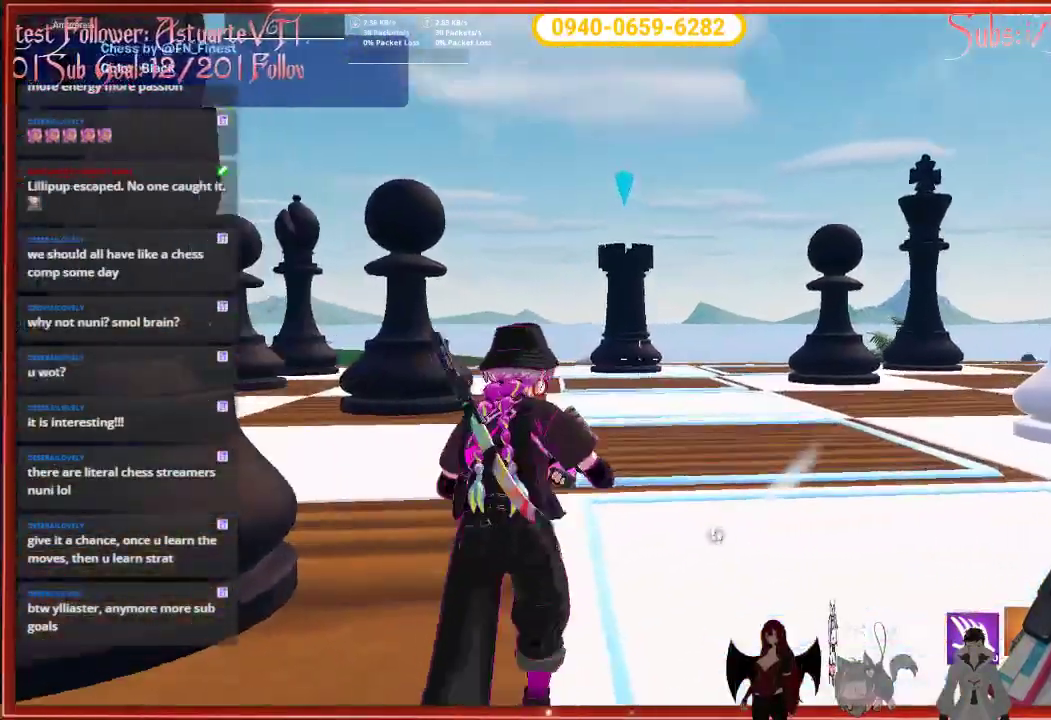
{"buttons": ["R2"], "left_stick": "up", "right_stick": "center", "events": [[417, "R2", "down"]]}
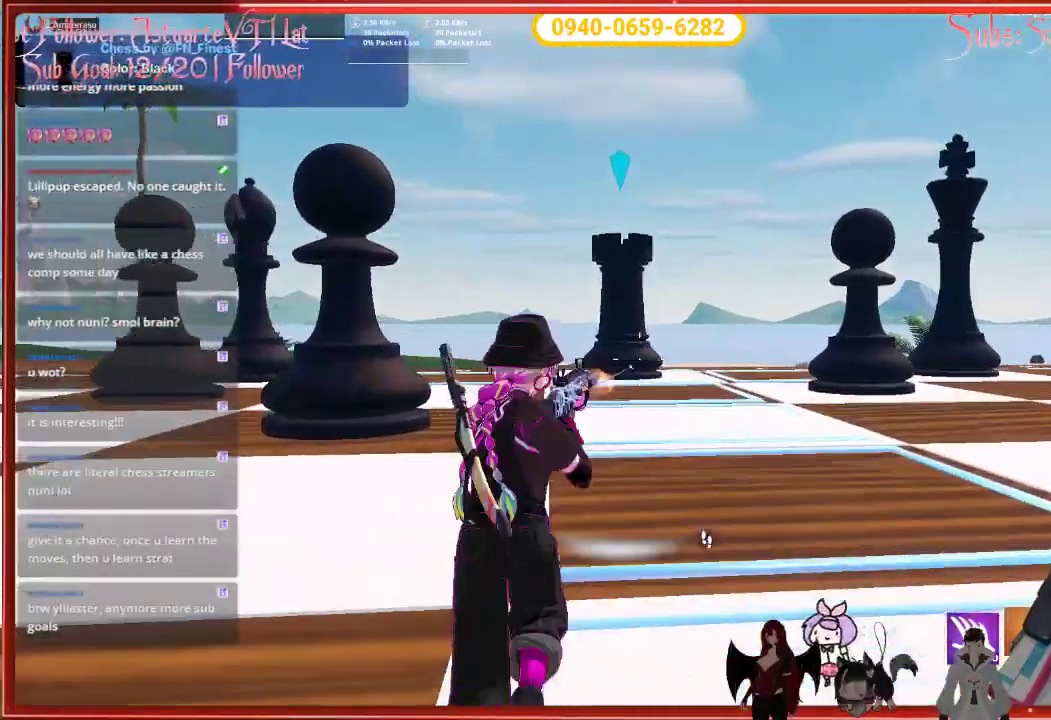
{"buttons": [], "left_stick": "up-left", "right_stick": "left", "events": [[83, "R2", "up"], [217, "right_stick", "left"], [267, "left_stick", "up-left"]]}
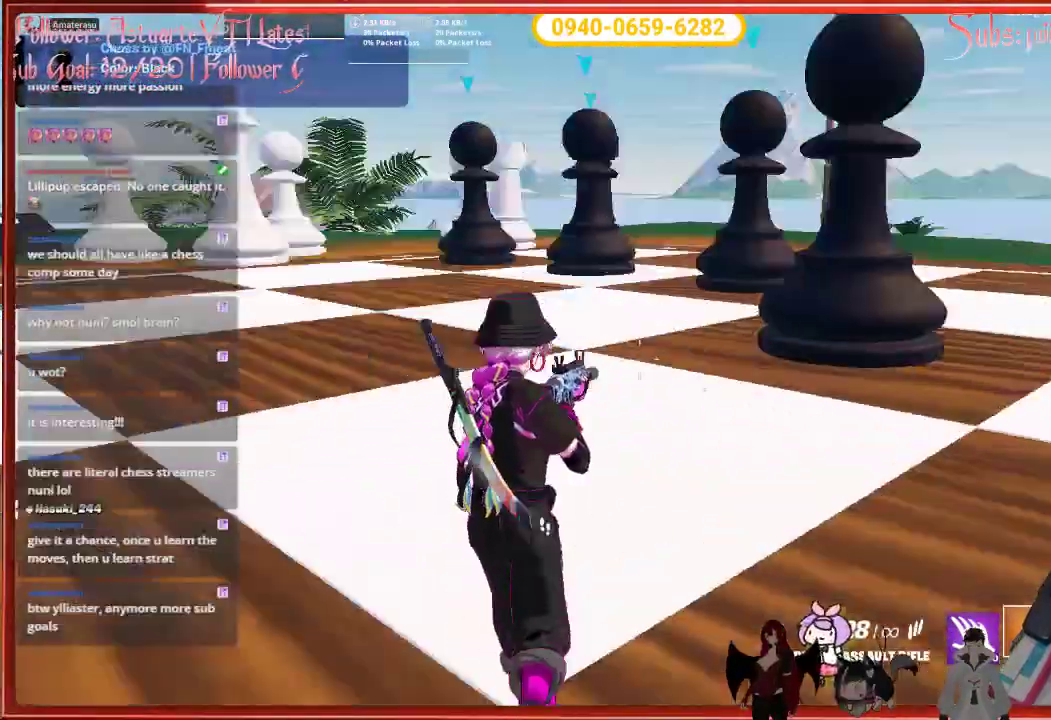
{"buttons": [], "left_stick": "down-right", "right_stick": "center", "events": [[83, "left_stick", "center"], [200, "left_stick", "down-right"], [317, "right_stick", "center"]]}
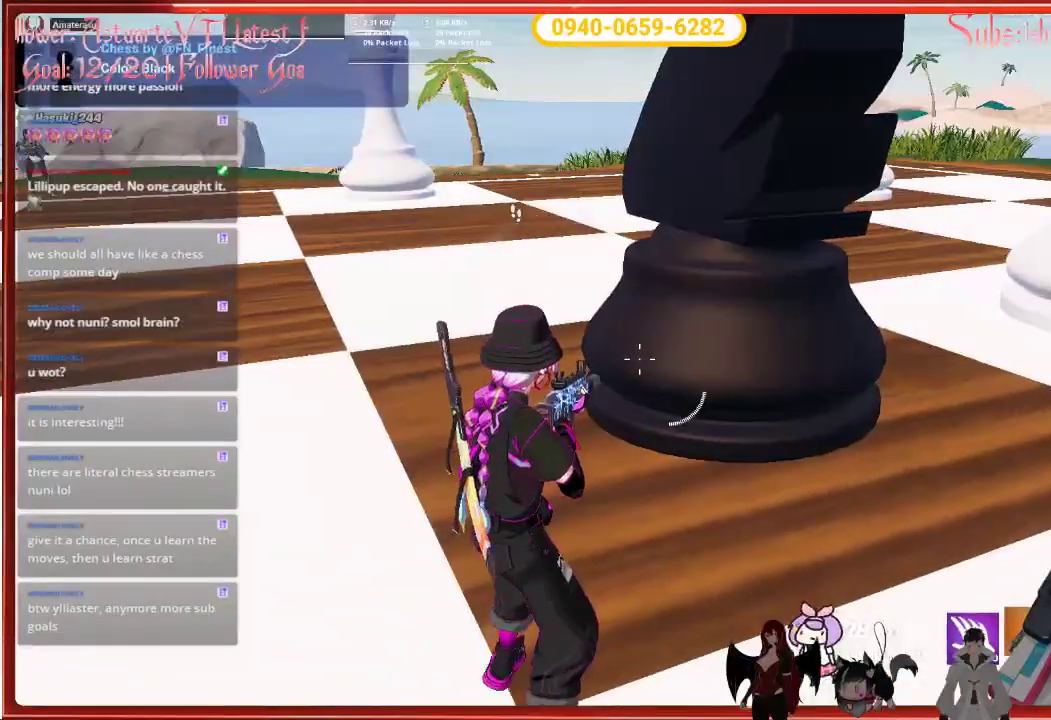
{"buttons": [], "left_stick": "down-right", "right_stick": "center", "events": []}
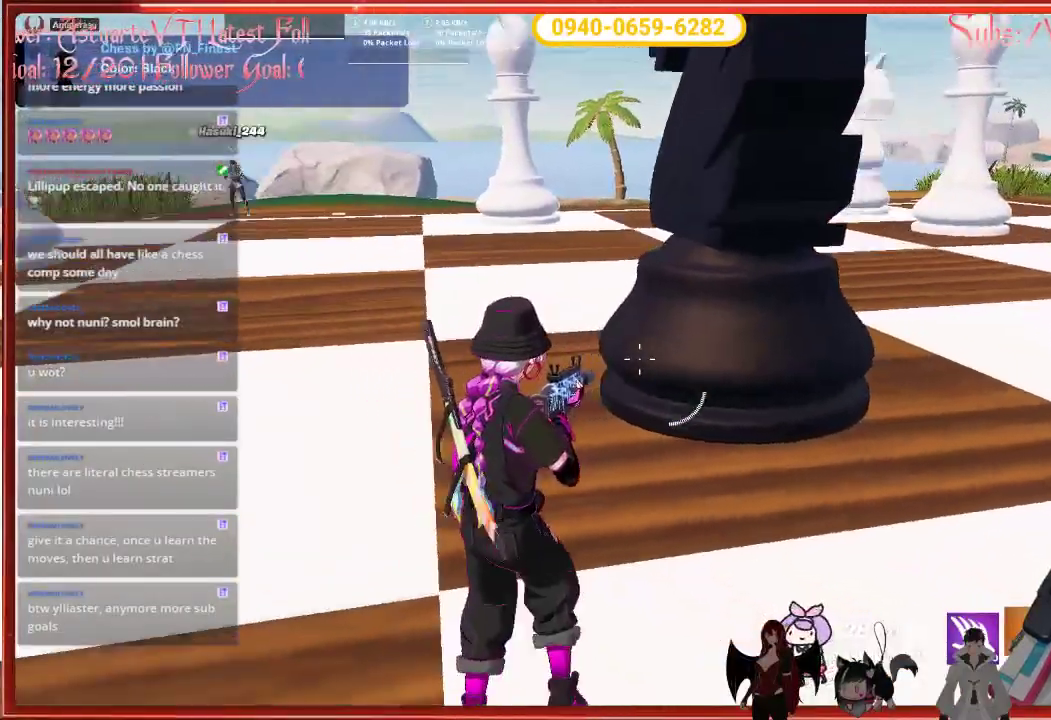
{"buttons": [], "left_stick": "up-right", "right_stick": "center", "events": [[83, "left_stick", "right"], [433, "left_stick", "up-right"]]}
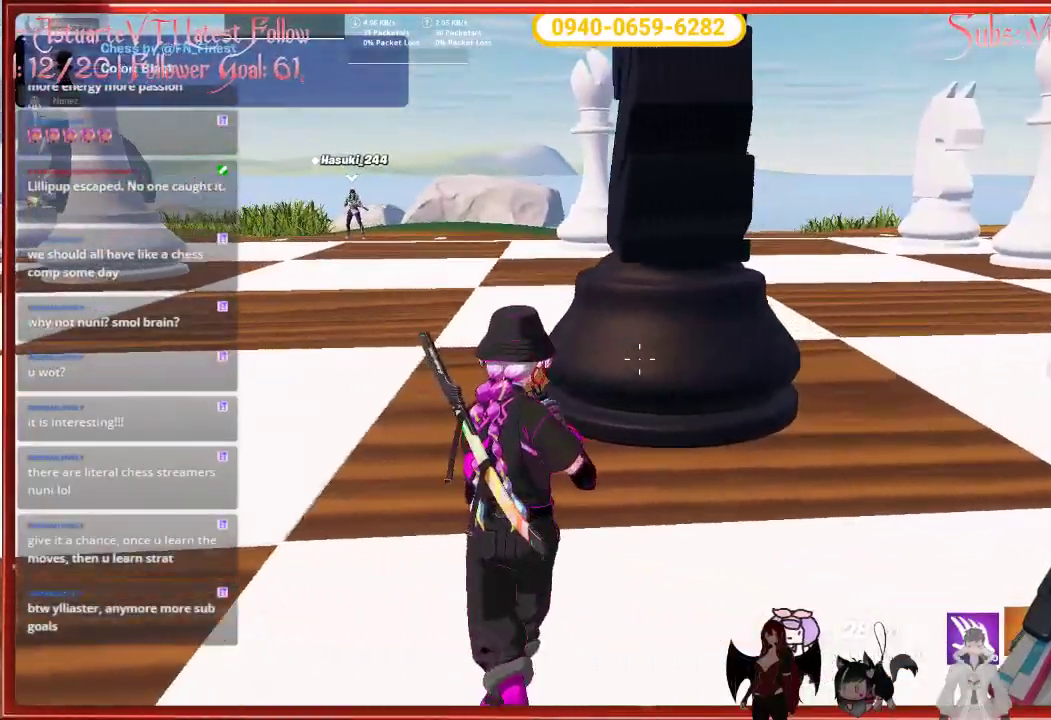
{"buttons": [], "left_stick": "center", "right_stick": "center", "events": [[200, "left_stick", "center"]]}
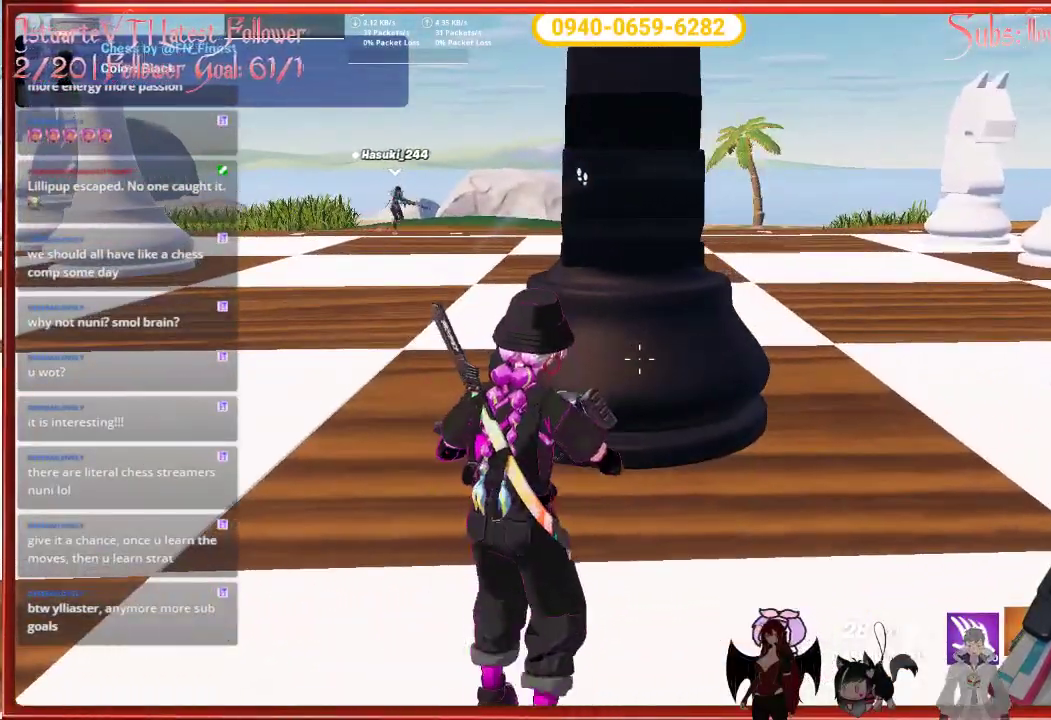
{"buttons": [], "left_stick": "center", "right_stick": "down-left", "events": [[267, "right_stick", "down-left"]]}
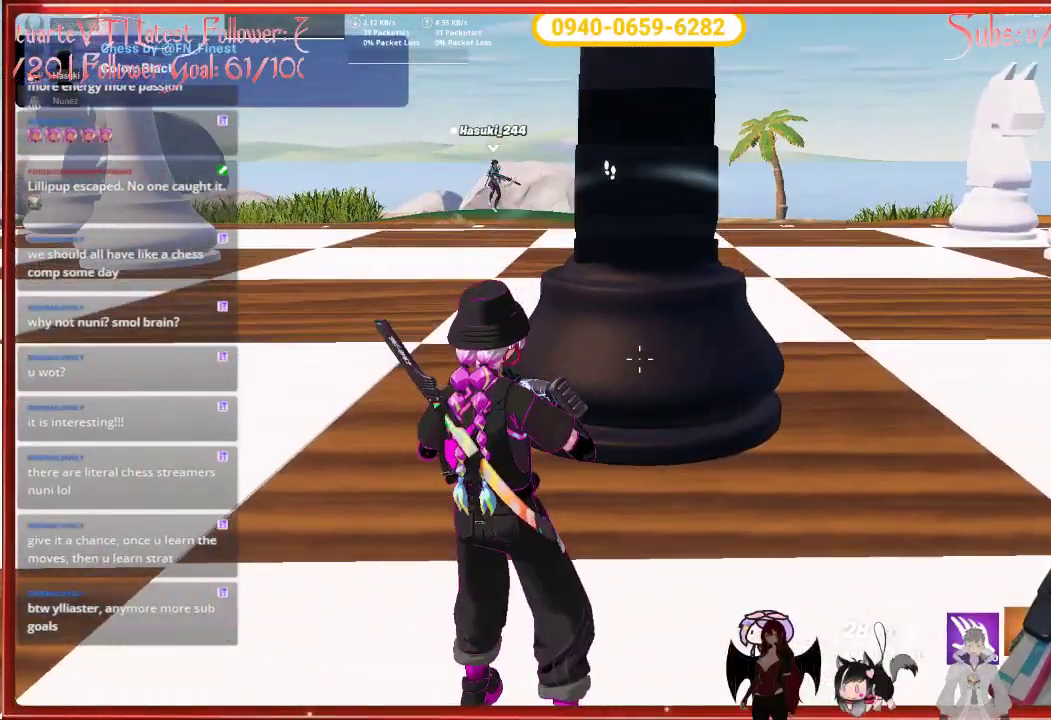
{"buttons": [], "left_stick": "up-left", "right_stick": "center", "events": [[33, "left_stick", "up-left"], [233, "right_stick", "center"]]}
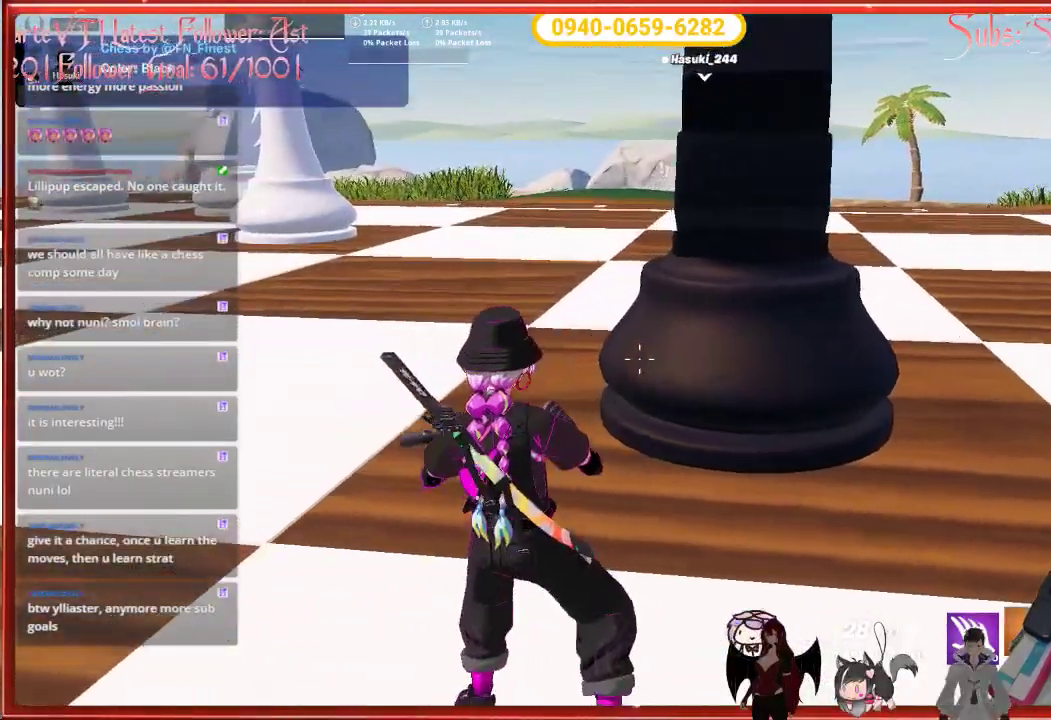
{"buttons": [], "left_stick": "left", "right_stick": "left", "events": [[17, "right_stick", "left"], [150, "left_stick", "center"], [383, "left_stick", "left"]]}
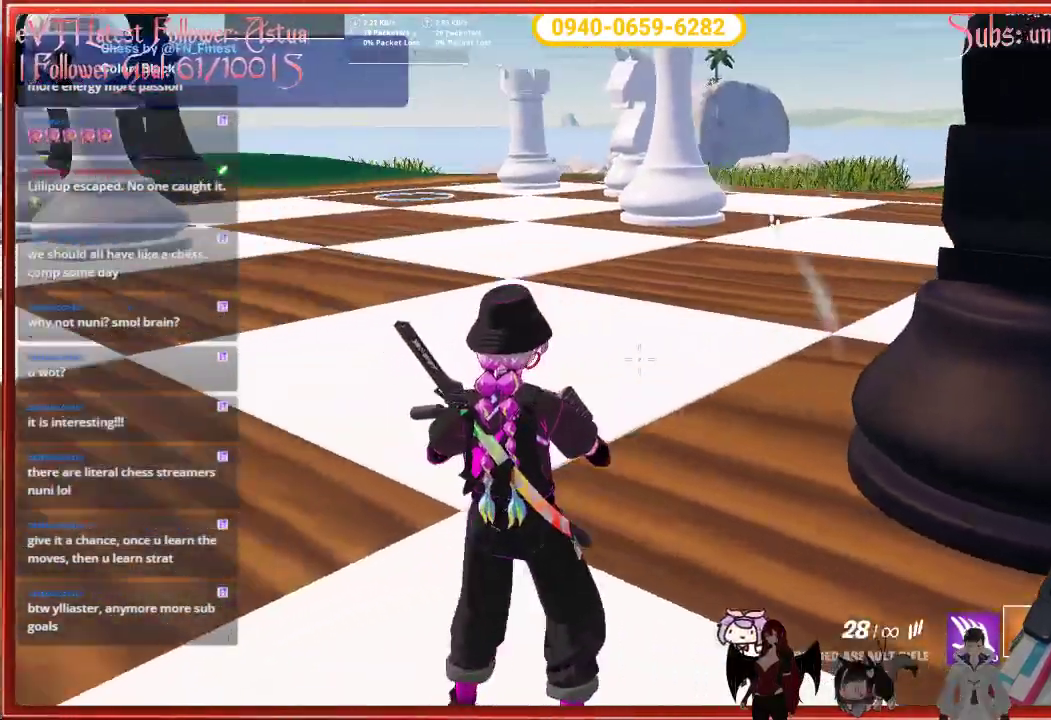
{"buttons": [], "left_stick": "left", "right_stick": "center", "events": [[400, "right_stick", "center"]]}
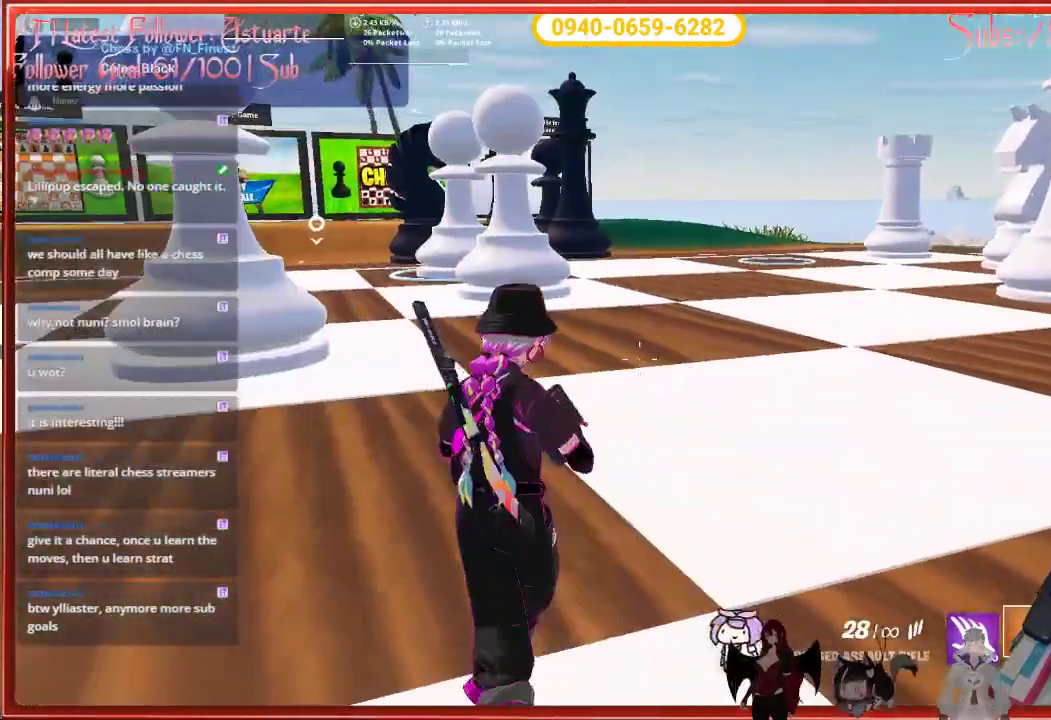
{"buttons": [], "left_stick": "left", "right_stick": "center", "events": []}
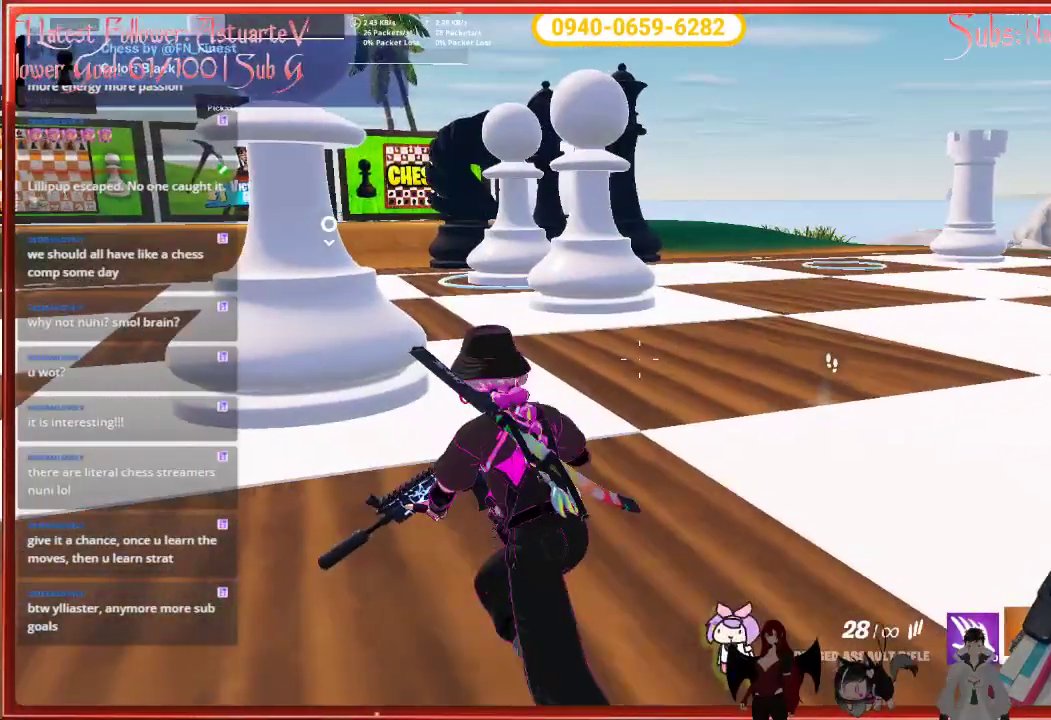
{"buttons": [], "left_stick": "center", "right_stick": "right", "events": [[117, "right_stick", "right"], [150, "left_stick", "center"]]}
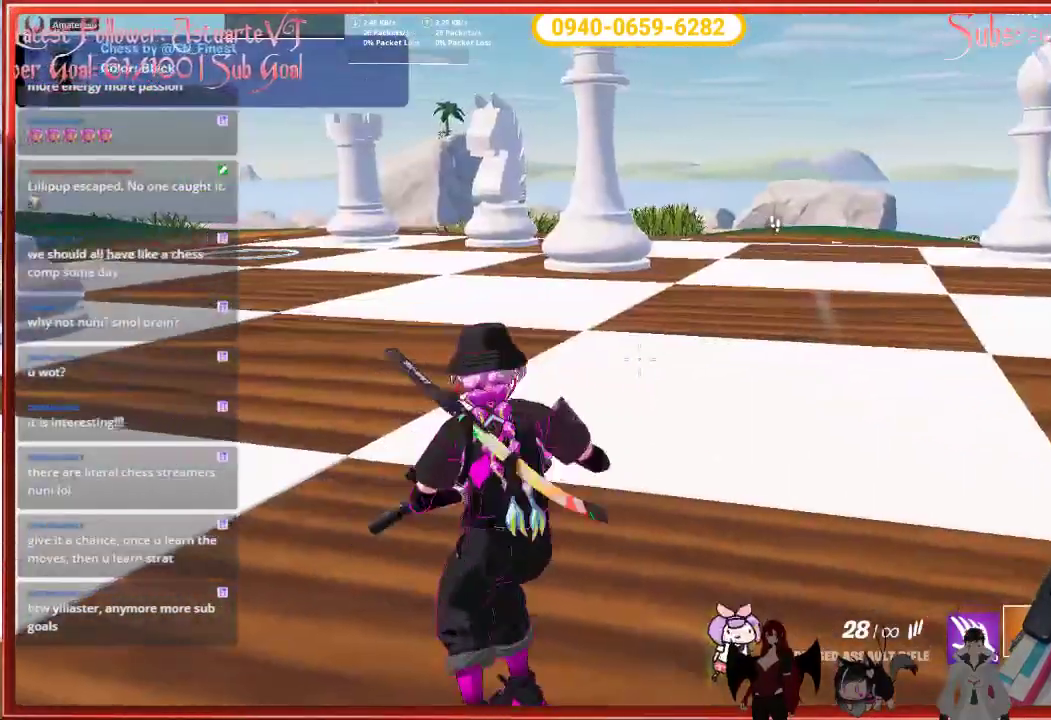
{"buttons": [], "left_stick": "center", "right_stick": "center", "events": [[383, "right_stick", "center"]]}
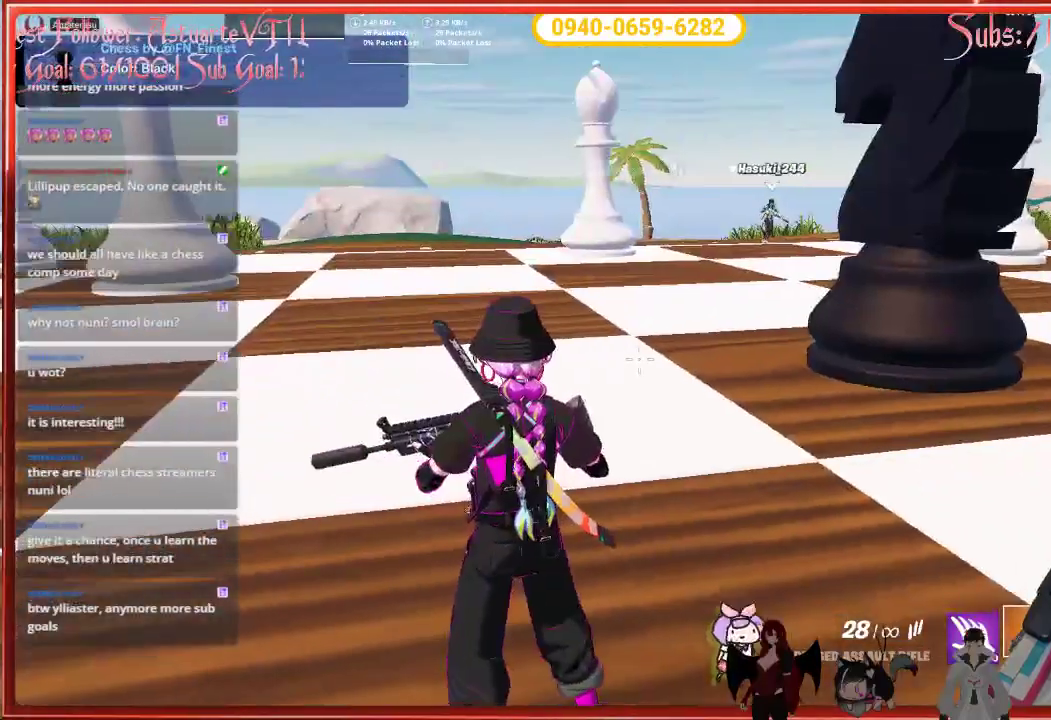
{"buttons": [], "left_stick": "up-right", "right_stick": "center", "events": [[167, "left_stick", "up-right"], [233, "right_stick", "right"], [400, "right_stick", "center"]]}
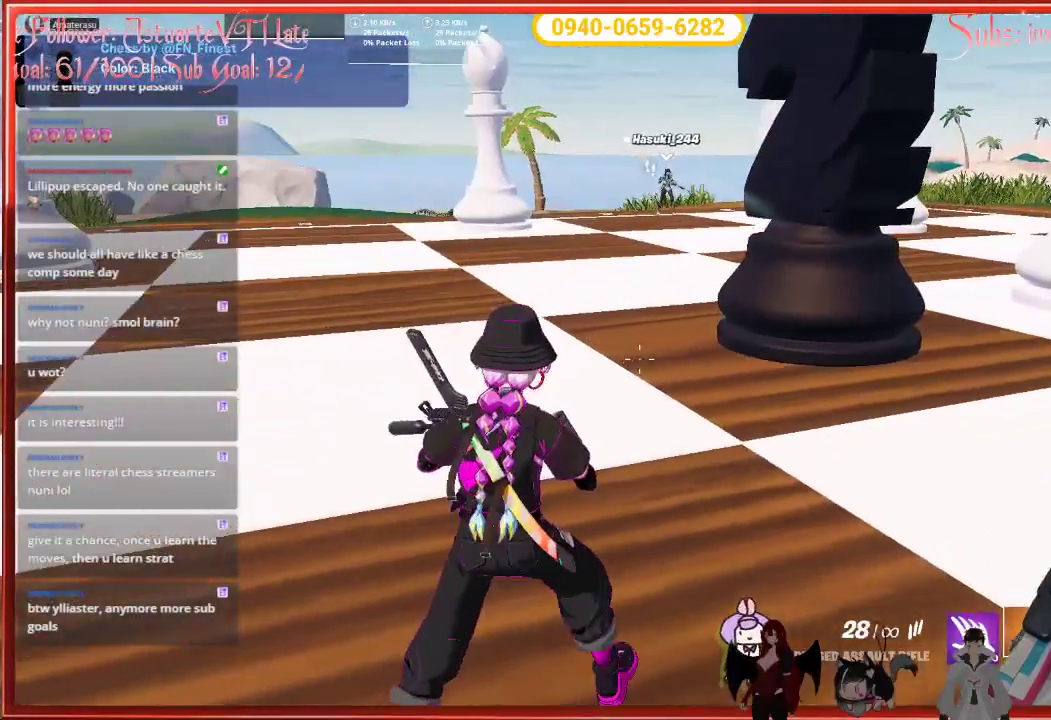
{"buttons": [], "left_stick": "right", "right_stick": "center", "events": [[117, "left_stick", "right"]]}
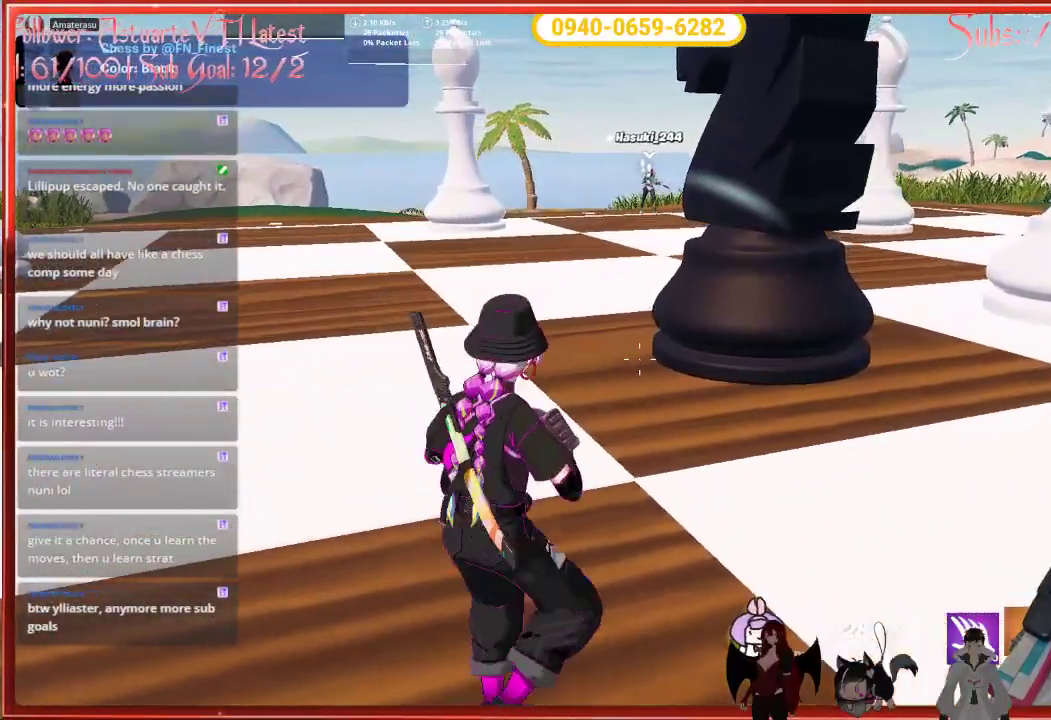
{"buttons": [], "left_stick": "up-right", "right_stick": "center", "events": [[250, "left_stick", "up-right"]]}
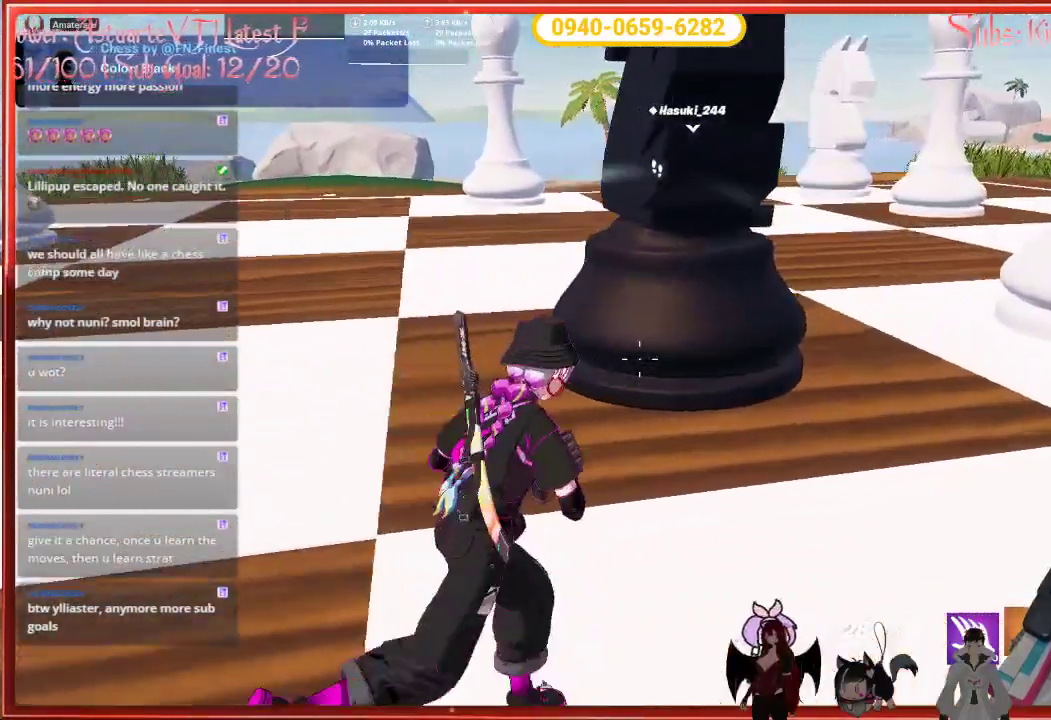
{"buttons": [], "left_stick": "right", "right_stick": "center", "events": [[250, "left_stick", "center"], [500, "left_stick", "right"]]}
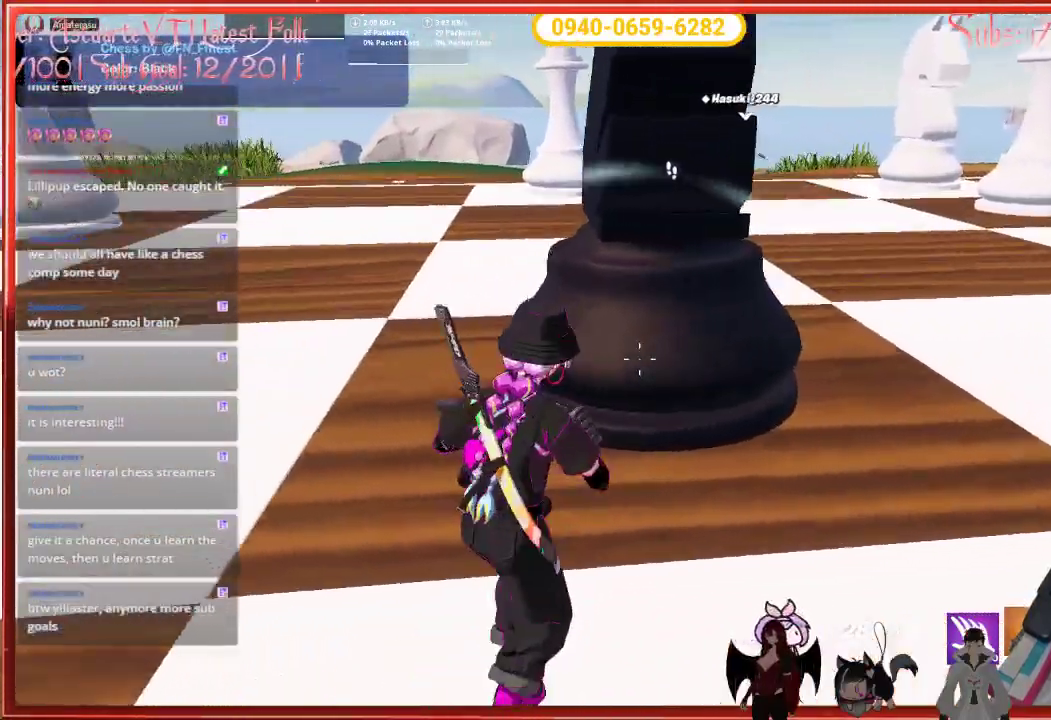
{"buttons": [], "left_stick": "center", "right_stick": "center", "events": [[317, "left_stick", "center"]]}
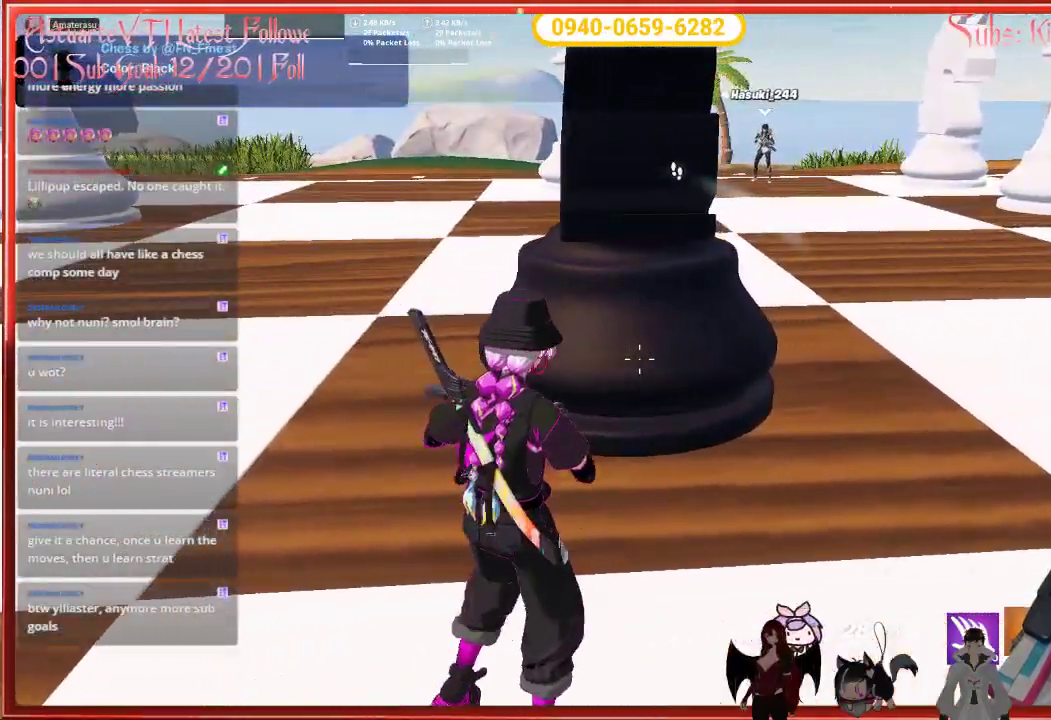
{"buttons": [], "left_stick": "right", "right_stick": "center", "events": [[17, "right_stick", "right"], [83, "left_stick", "right"], [233, "right_stick", "center"]]}
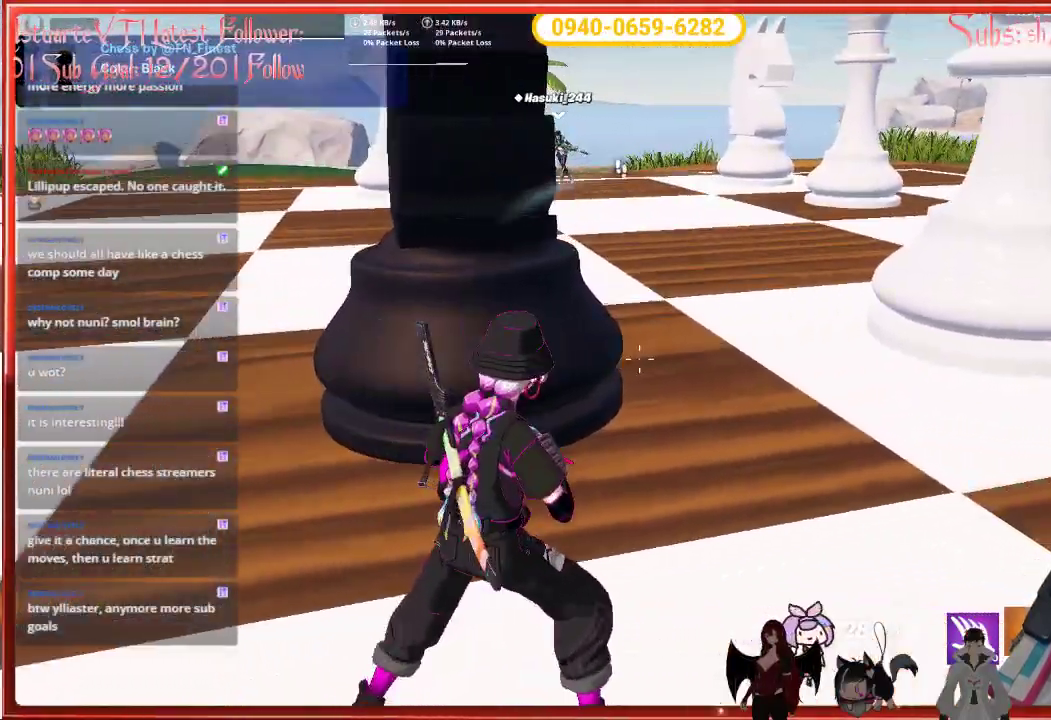
{"buttons": [], "left_stick": "center", "right_stick": "left", "events": [[317, "right_stick", "left"], [400, "left_stick", "center"]]}
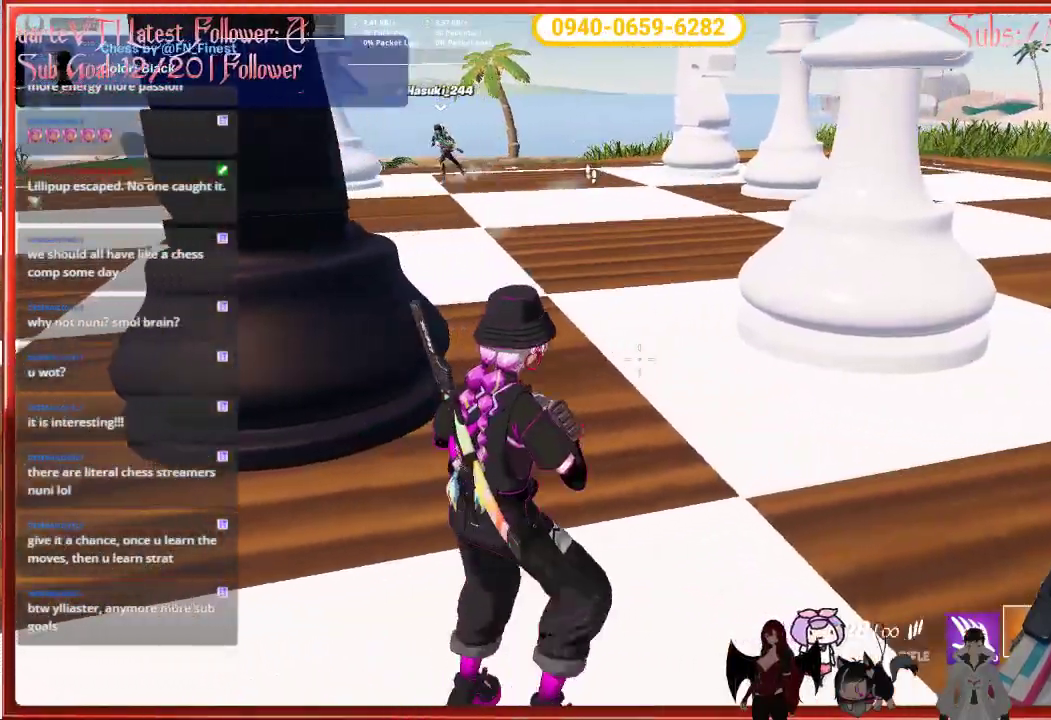
{"buttons": [], "left_stick": "up-left", "right_stick": "left", "events": [[417, "left_stick", "up-left"]]}
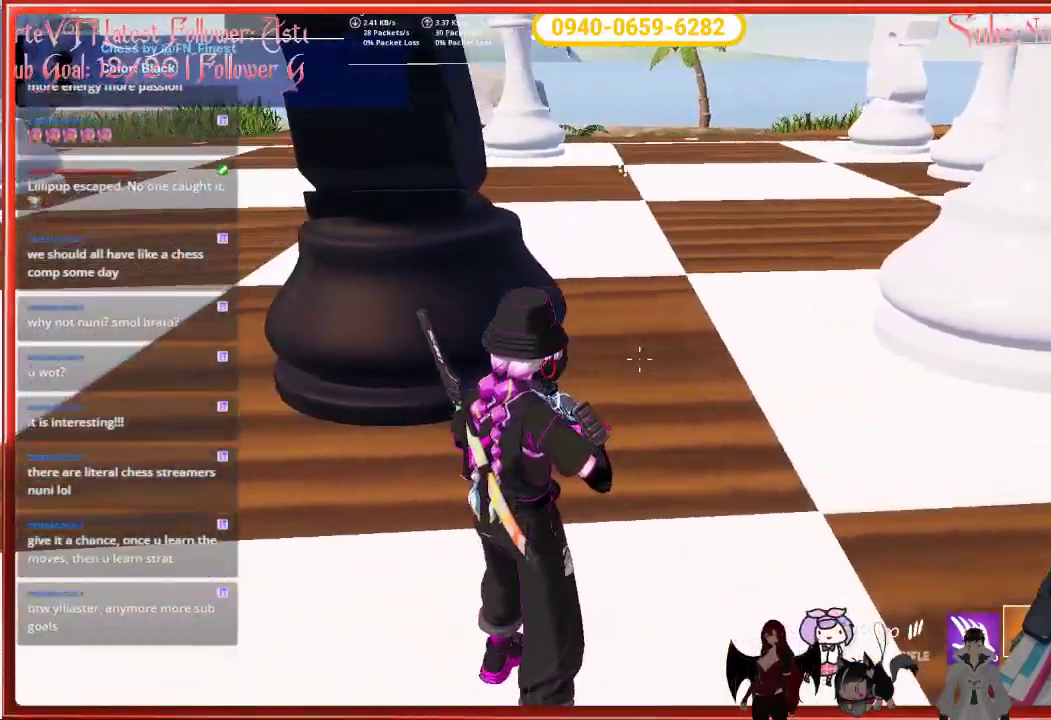
{"buttons": [], "left_stick": "down-right", "right_stick": "center", "events": [[67, "left_stick", "center"], [133, "left_stick", "right"], [183, "right_stick", "center"], [450, "left_stick", "down-right"]]}
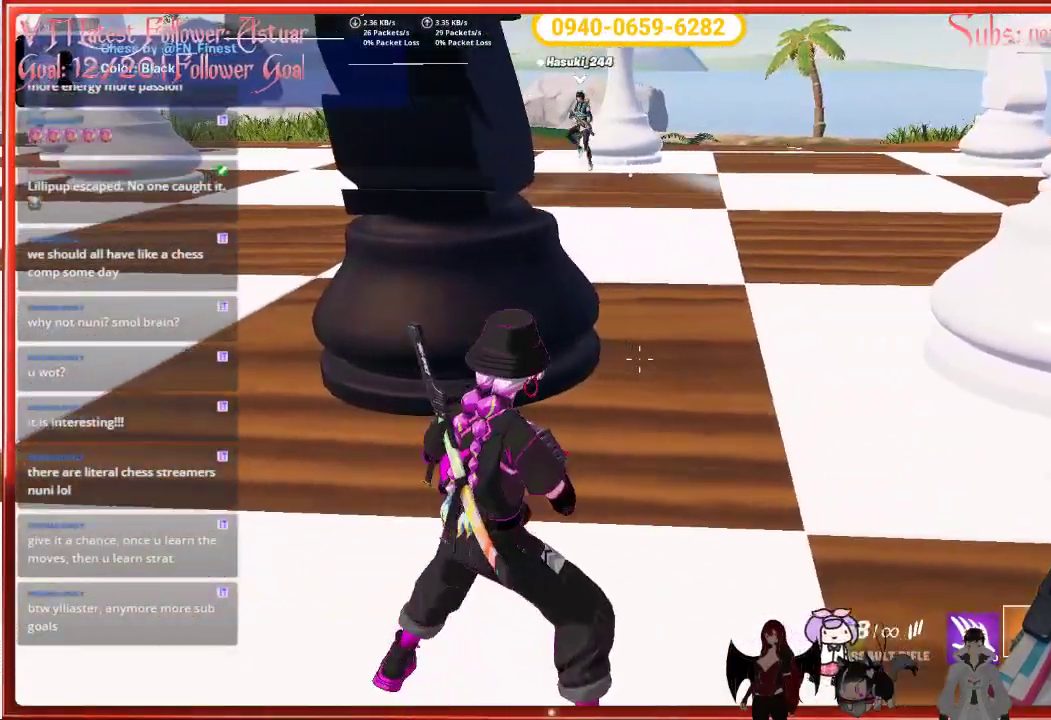
{"buttons": [], "left_stick": "down-left", "right_stick": "center", "events": [[50, "right_stick", "left"], [233, "left_stick", "down-left"], [250, "right_stick", "up-left"], [317, "R2", "down"], [450, "right_stick", "center"], [467, "R2", "up"]]}
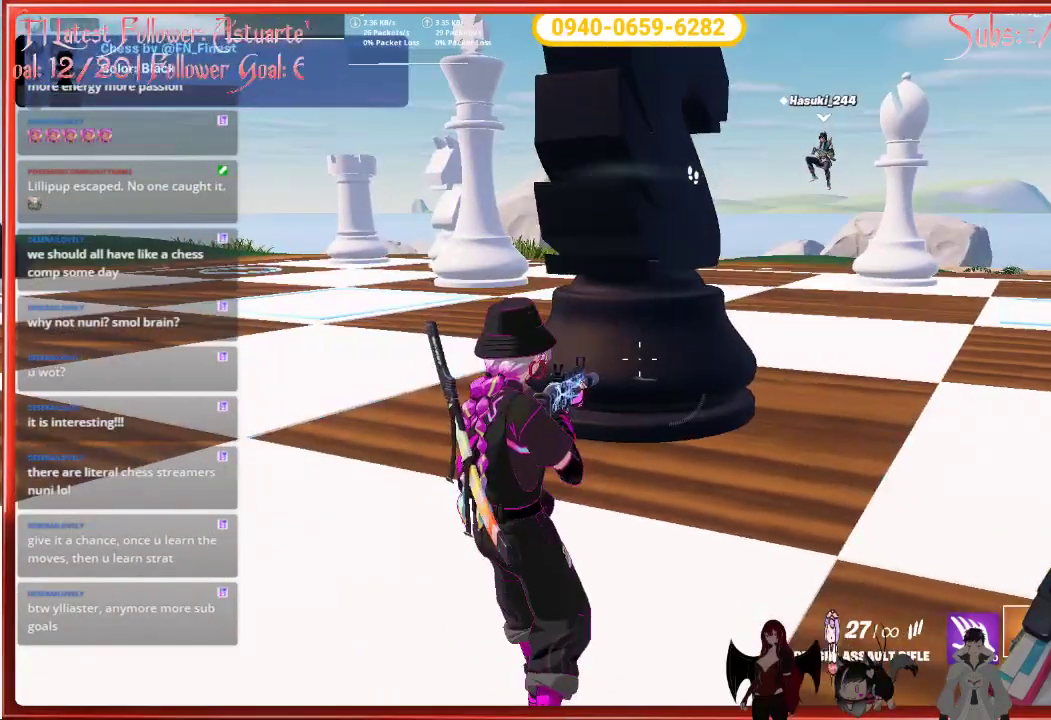
{"buttons": [], "left_stick": "up-left", "right_stick": "center", "events": [[17, "right_stick", "left"], [67, "left_stick", "left"], [250, "left_stick", "up-left"], [250, "right_stick", "center"]]}
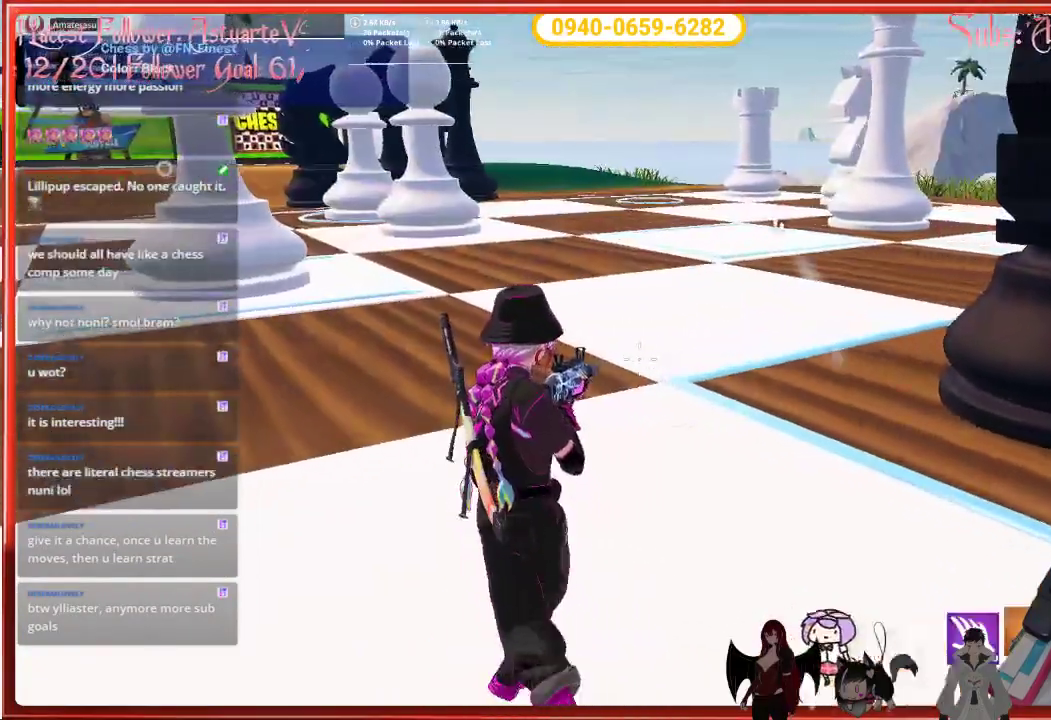
{"buttons": [], "left_stick": "up-left", "right_stick": "center", "events": [[17, "right_stick", "left"], [367, "right_stick", "center"]]}
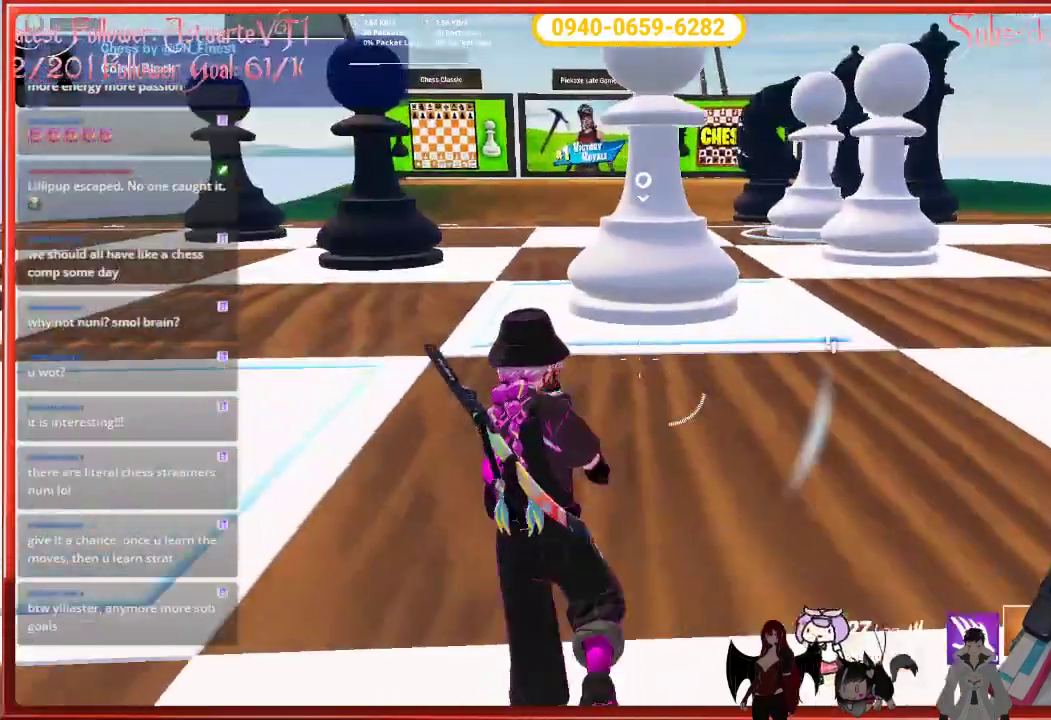
{"buttons": [], "left_stick": "up-left", "right_stick": "center", "events": []}
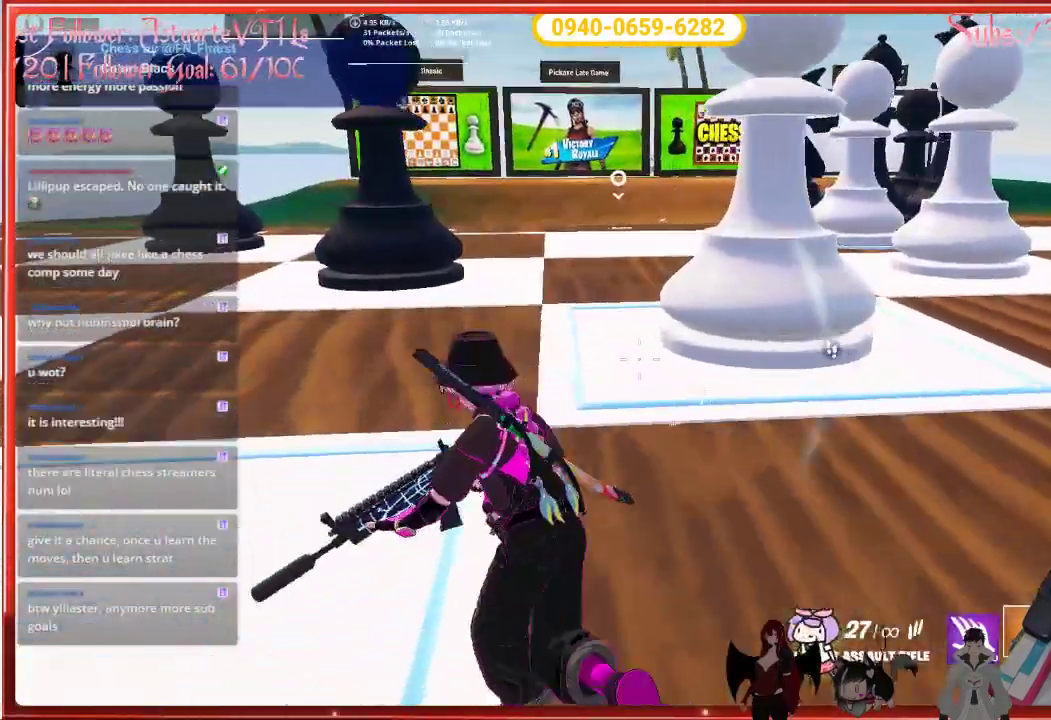
{"buttons": [], "left_stick": "up-left", "right_stick": "center", "events": [[100, "right_stick", "left"], [333, "right_stick", "center"]]}
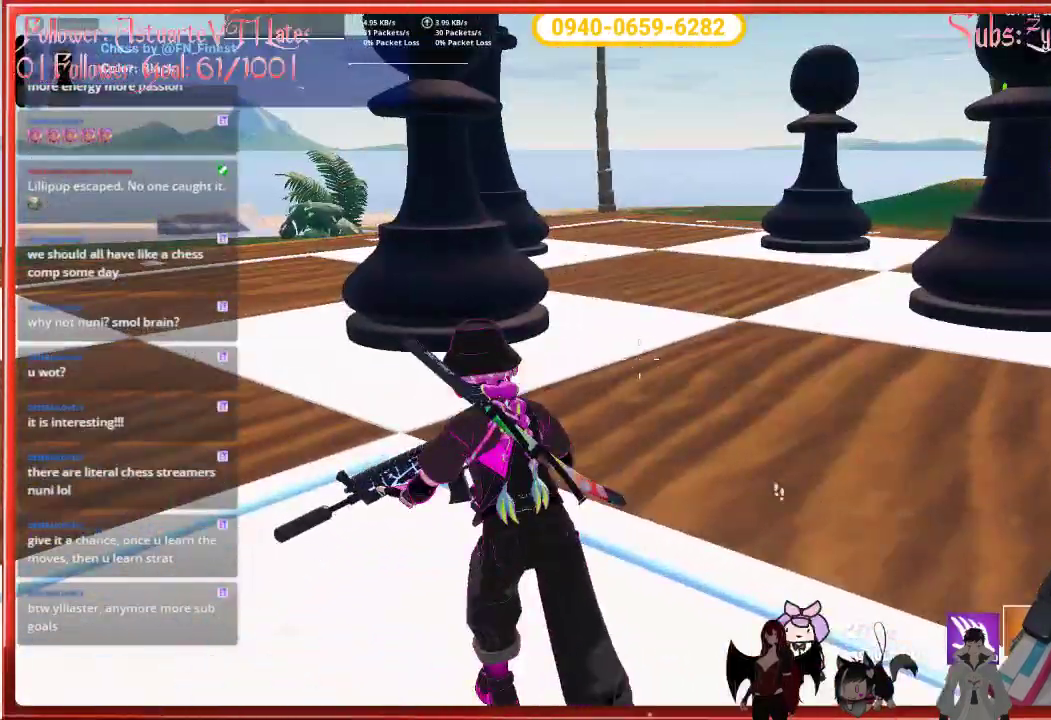
{"buttons": [], "left_stick": "right", "right_stick": "center", "events": [[83, "right_stick", "right"], [100, "left_stick", "center"], [167, "left_stick", "right"], [367, "right_stick", "center"]]}
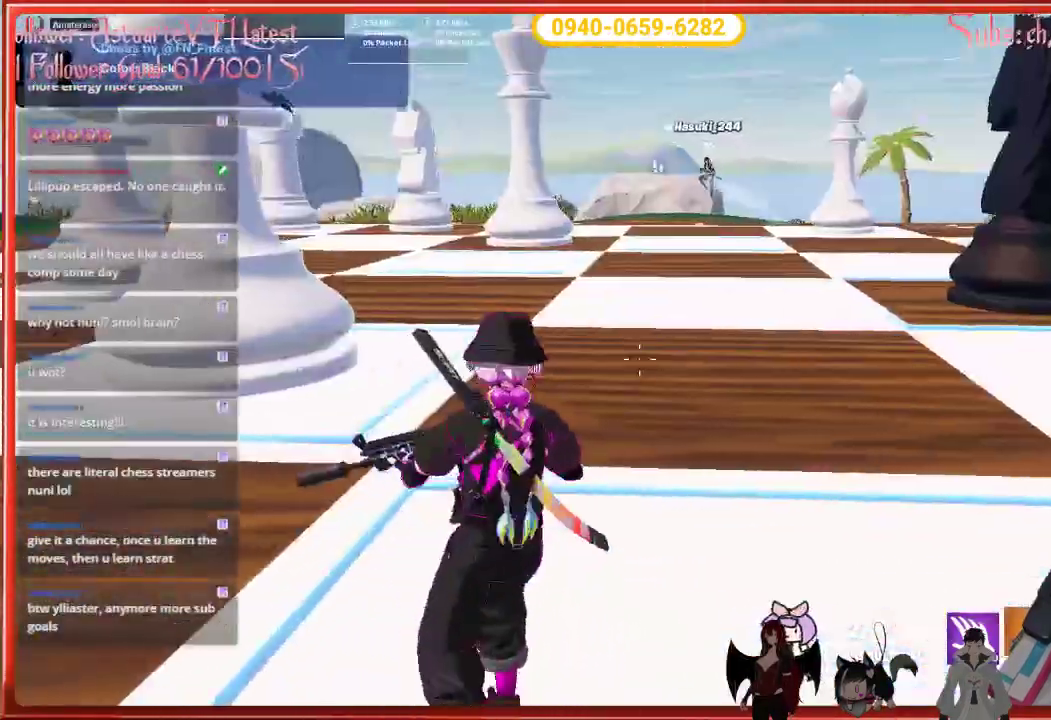
{"buttons": [], "left_stick": "up", "right_stick": "center", "events": [[100, "left_stick", "up-right"], [467, "left_stick", "up"]]}